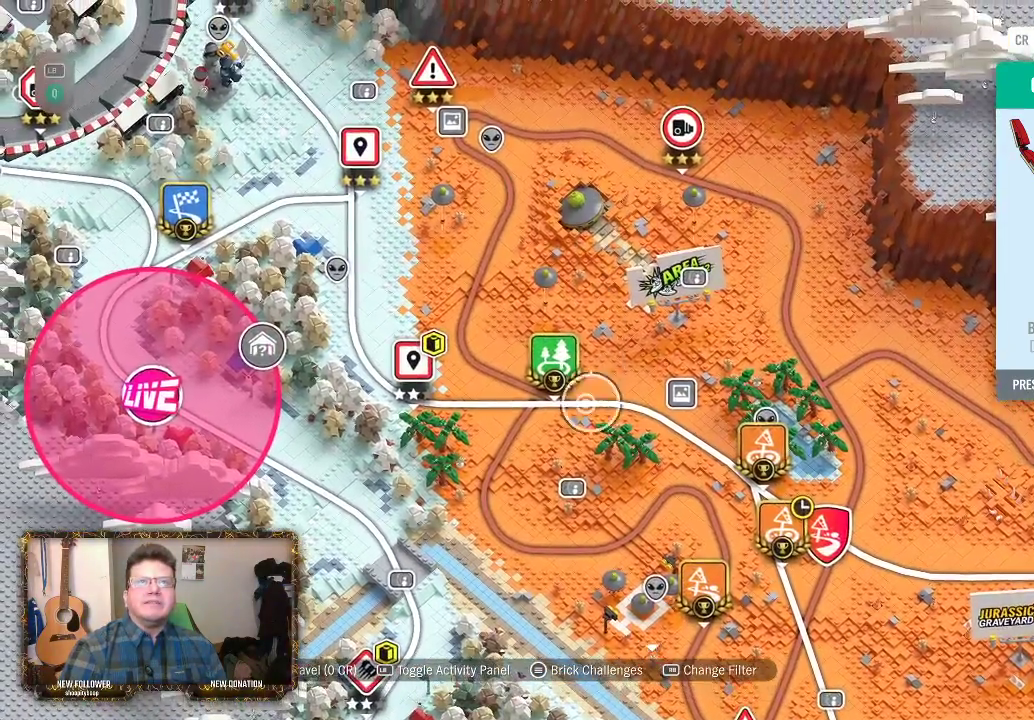
Gameplay with a controller (Xbox layout); each line is a JSON object with the inputs held at the frame after it. "events" lists button and stick changes between this image and that frame as [ms after this image, input, new state], when the widget could be followed in between.
{"buttons": [], "left_stick": "down-right", "right_stick": "center", "events": [[433, "left_stick", "down-right"]]}
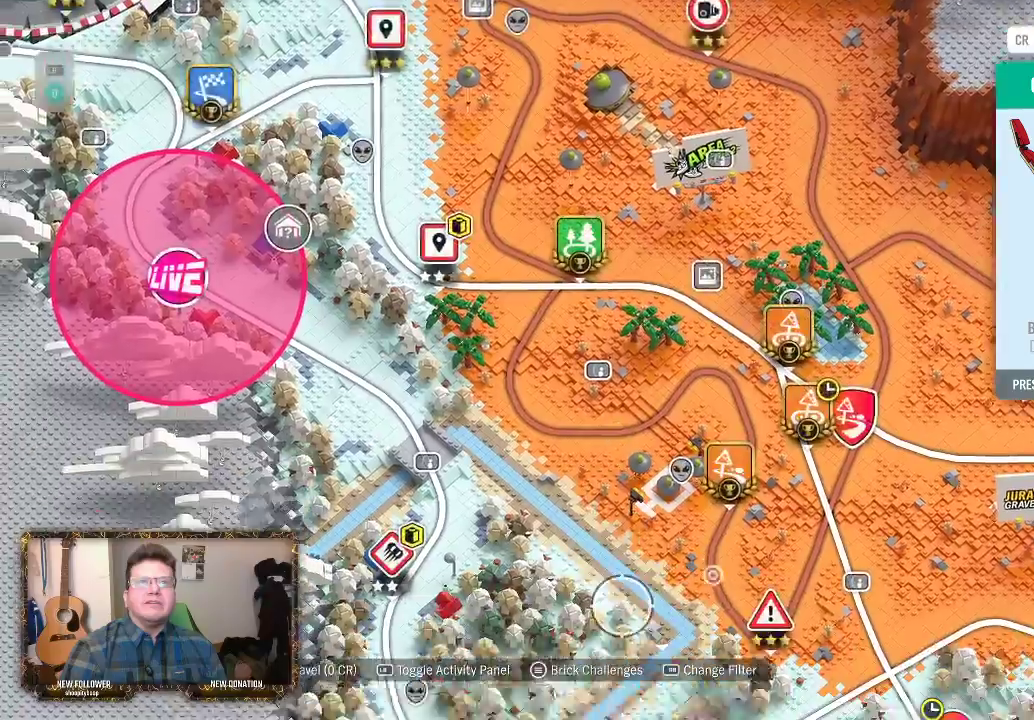
{"buttons": [], "left_stick": "down-right", "right_stick": "center", "events": []}
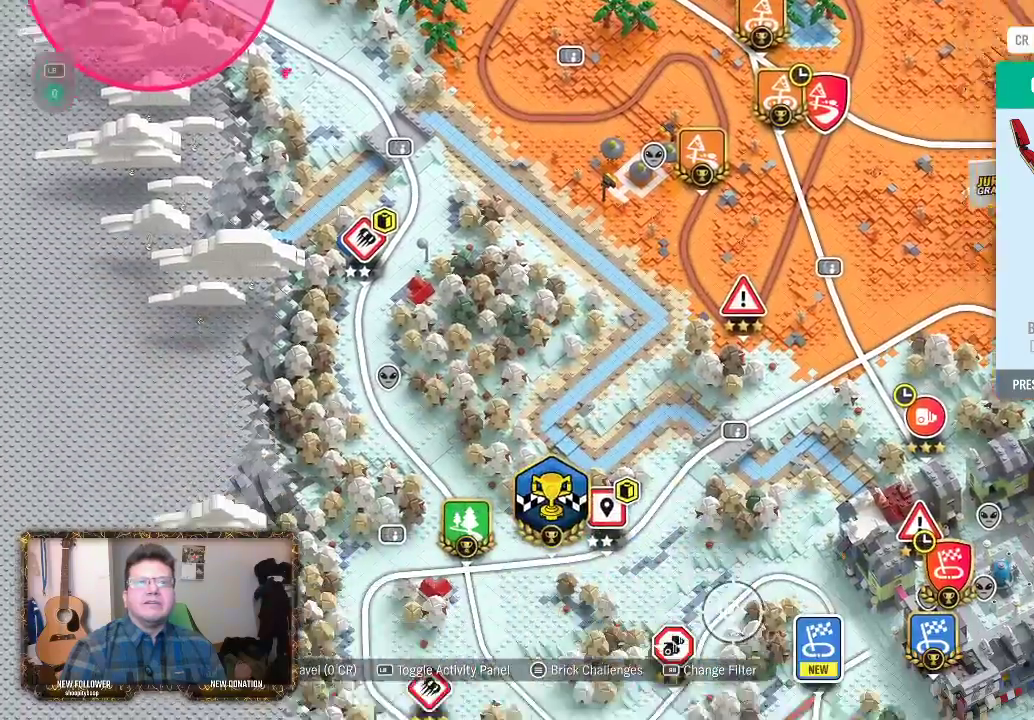
{"buttons": [], "left_stick": "down-right", "right_stick": "center", "events": []}
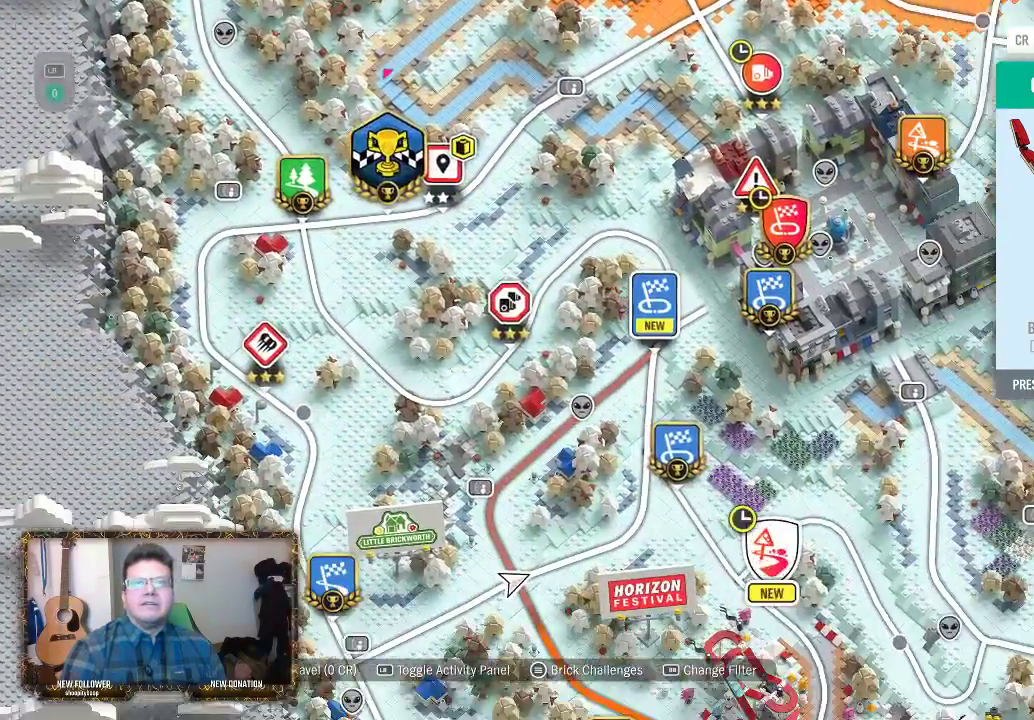
{"buttons": [], "left_stick": "center", "right_stick": "center", "events": [[217, "left_stick", "center"]]}
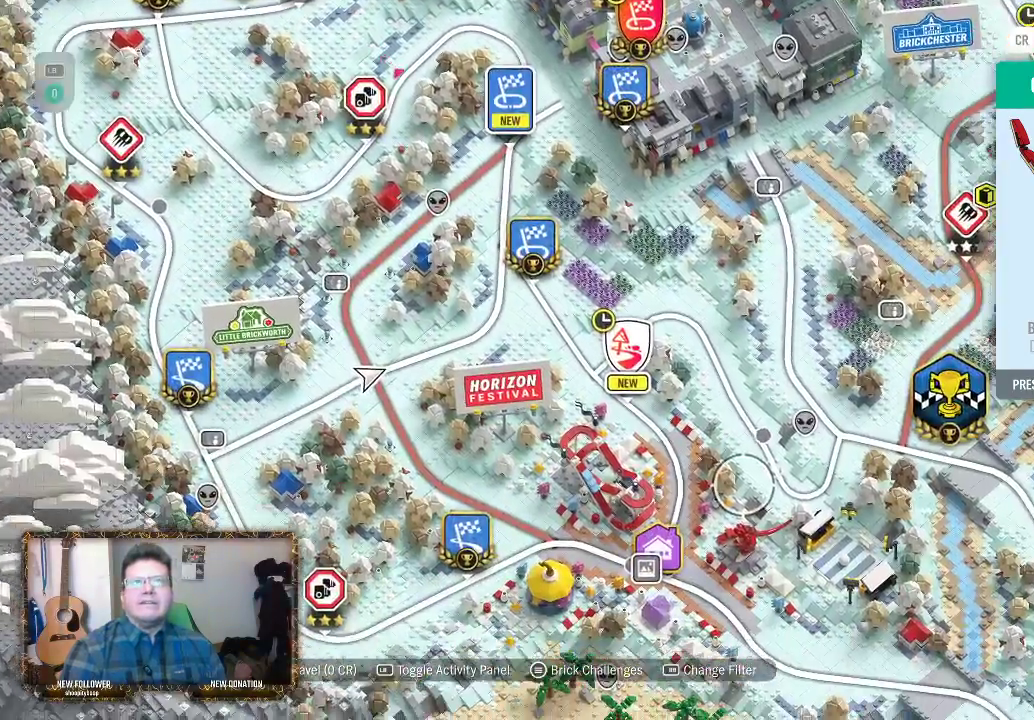
{"buttons": [], "left_stick": "down-right", "right_stick": "center", "events": [[117, "left_stick", "right"], [167, "left_stick", "down-right"]]}
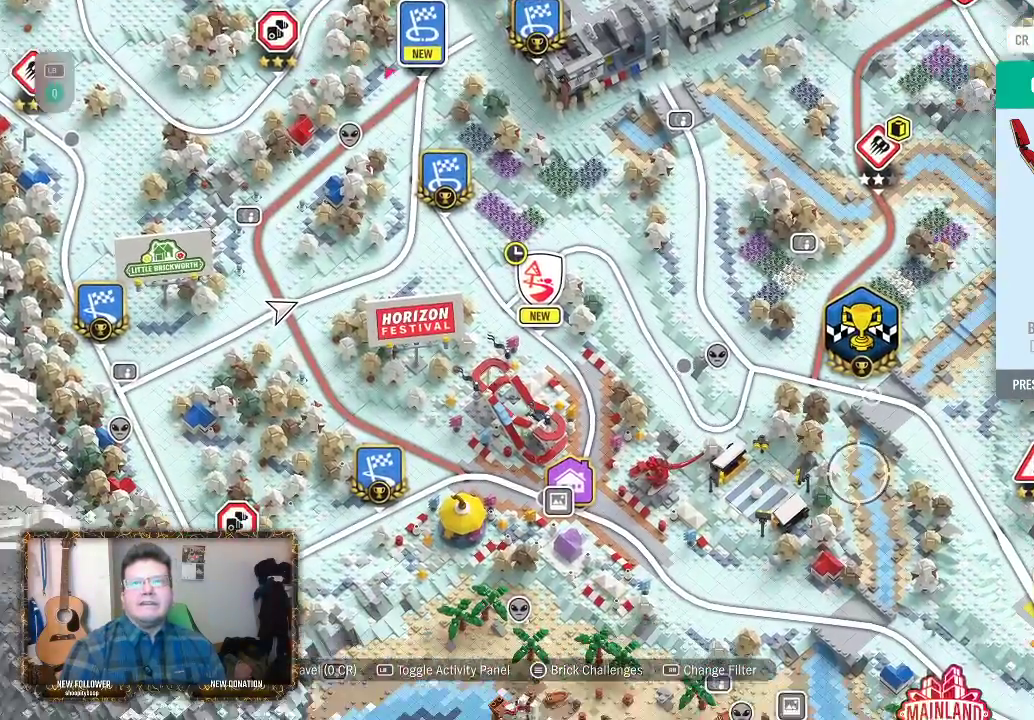
{"buttons": [], "left_stick": "center", "right_stick": "center", "events": [[83, "left_stick", "center"]]}
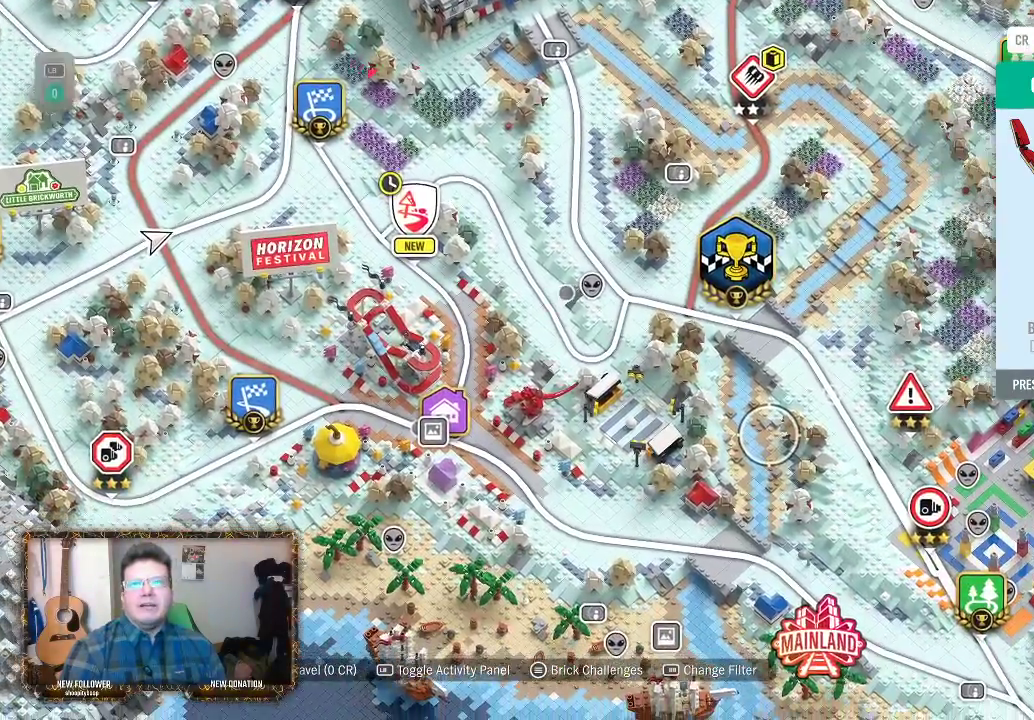
{"buttons": [], "left_stick": "down-right", "right_stick": "center", "events": [[100, "left_stick", "right"], [250, "left_stick", "down-right"]]}
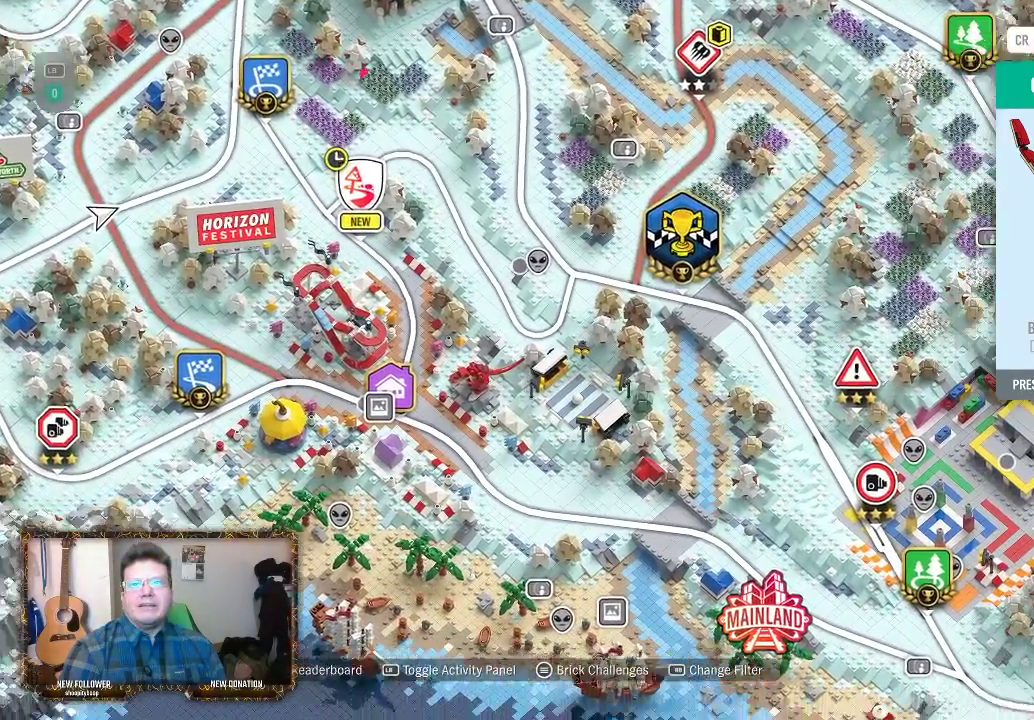
{"buttons": [], "left_stick": "down-right", "right_stick": "center", "events": []}
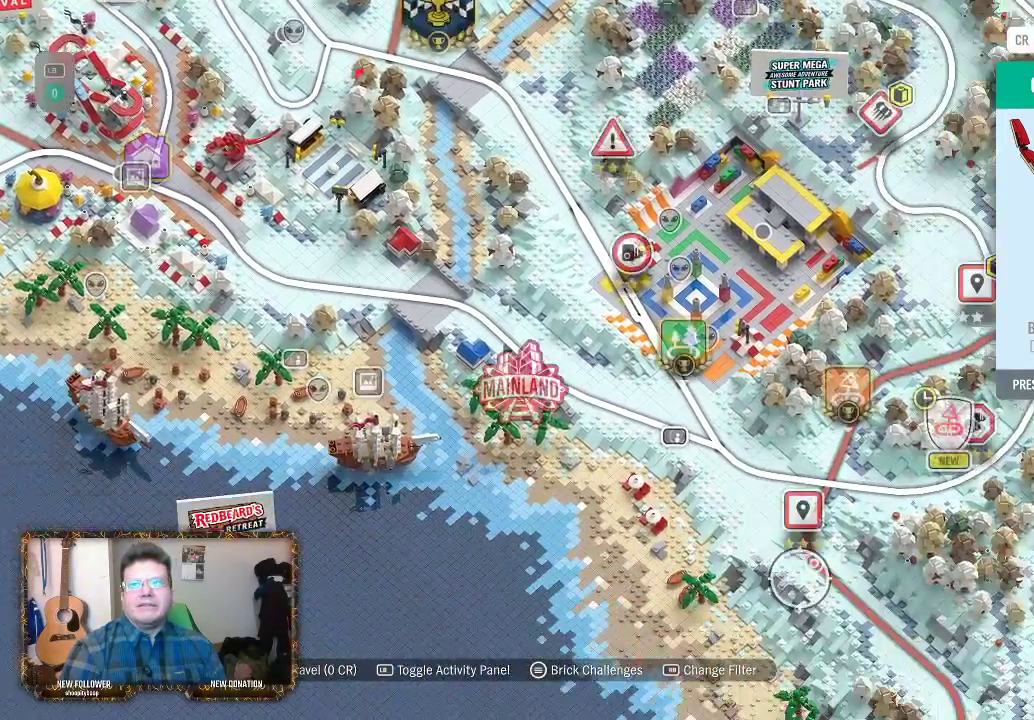
{"buttons": [], "left_stick": "up-right", "right_stick": "center", "events": [[17, "left_stick", "center"], [250, "left_stick", "up-right"]]}
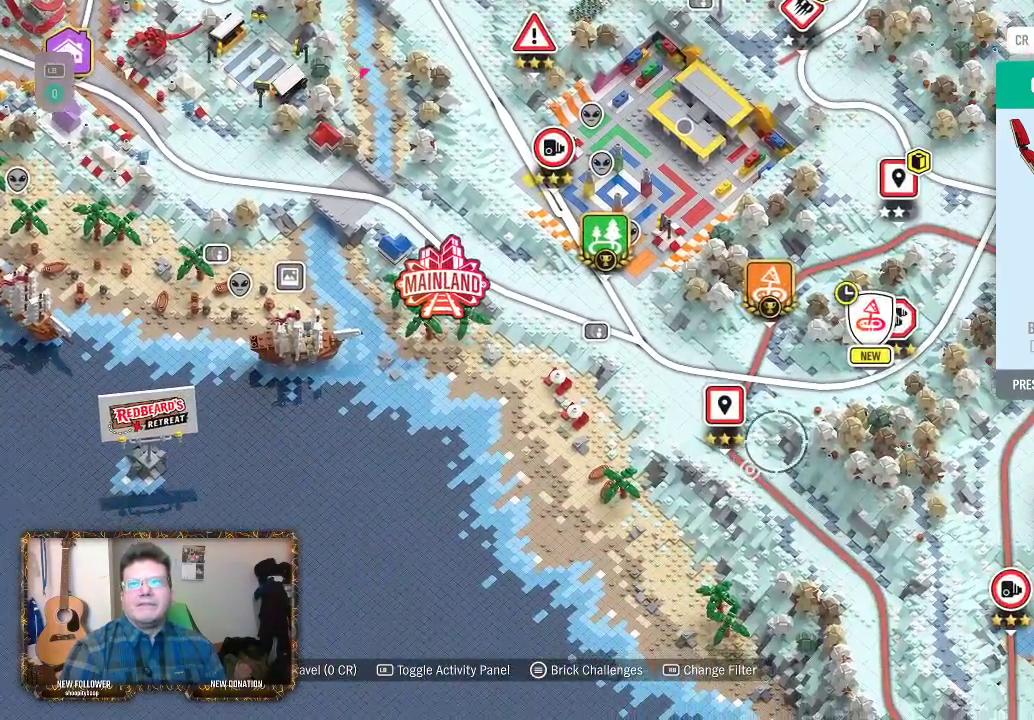
{"buttons": [], "left_stick": "up-left", "right_stick": "center", "events": [[117, "left_stick", "center"], [383, "left_stick", "up"], [483, "left_stick", "up-left"]]}
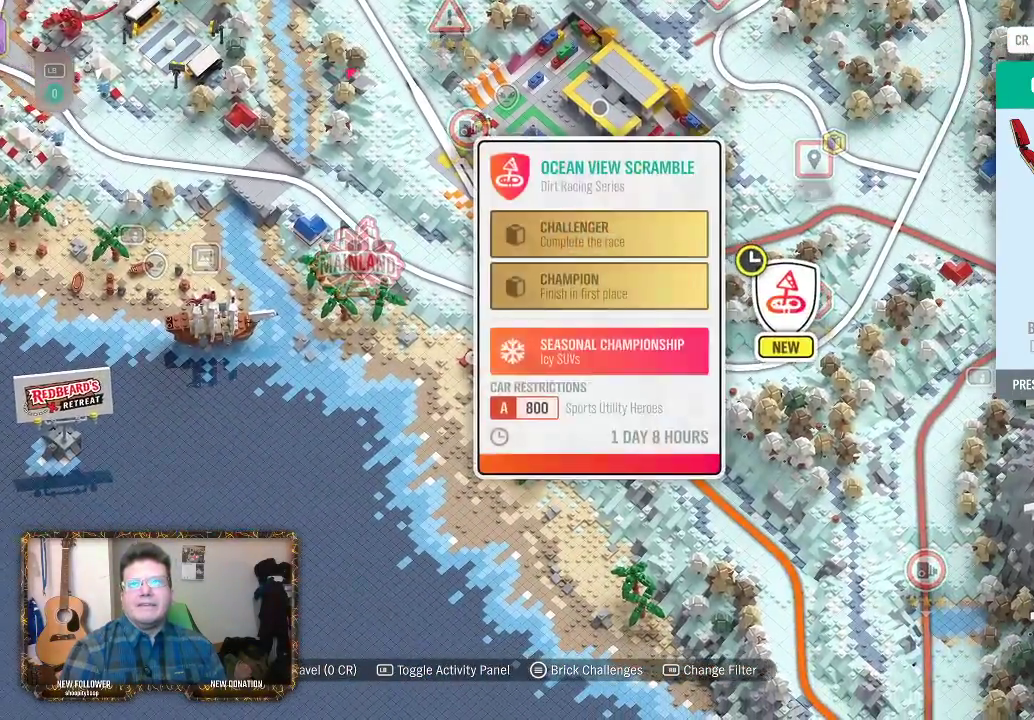
{"buttons": [], "left_stick": "down", "right_stick": "center", "events": [[83, "left_stick", "center"], [500, "left_stick", "down"]]}
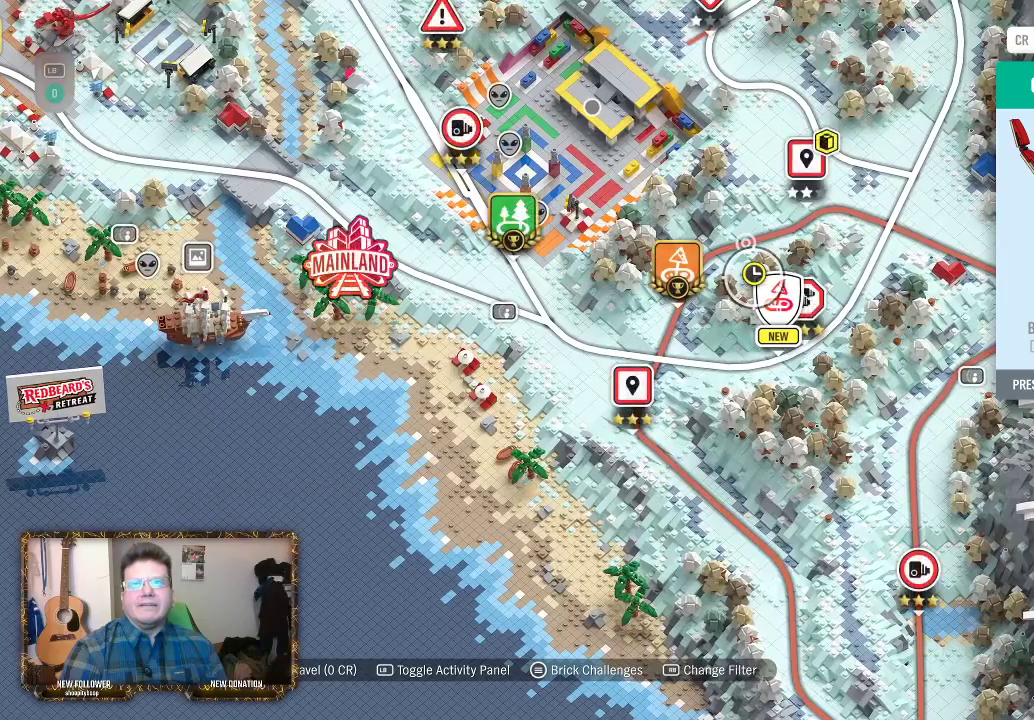
{"buttons": [], "left_stick": "center", "right_stick": "center", "events": [[150, "left_stick", "center"]]}
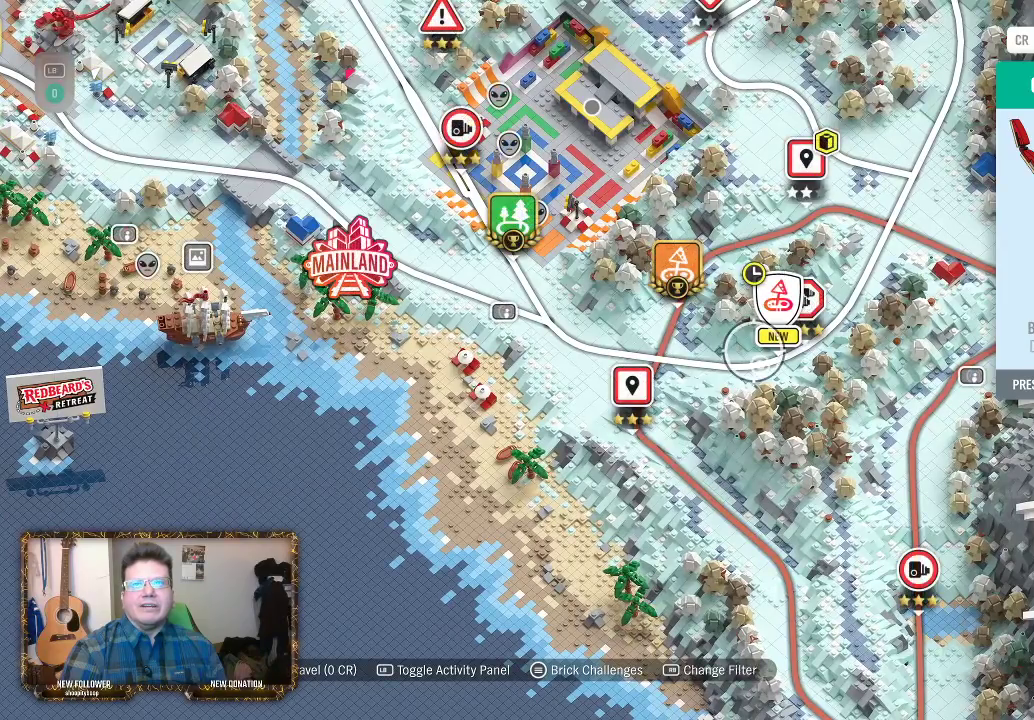
{"buttons": [], "left_stick": "center", "right_stick": "center", "events": [[83, "left_stick", "right"], [217, "left_stick", "center"]]}
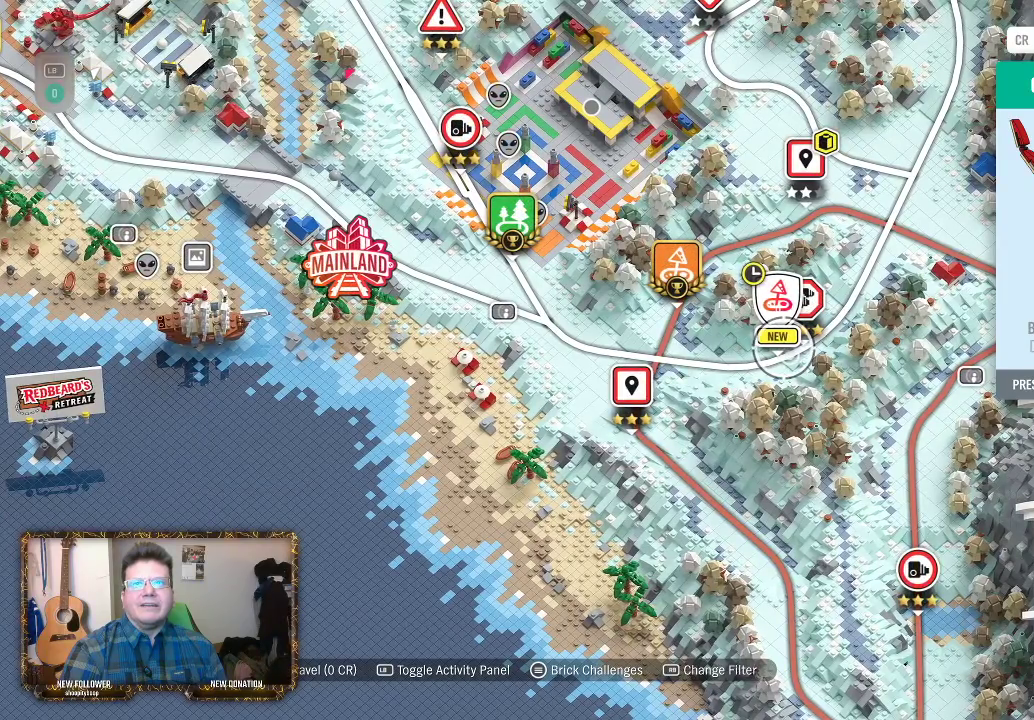
{"buttons": [], "left_stick": "center", "right_stick": "center", "events": [[150, "left_stick", "up"], [283, "left_stick", "center"]]}
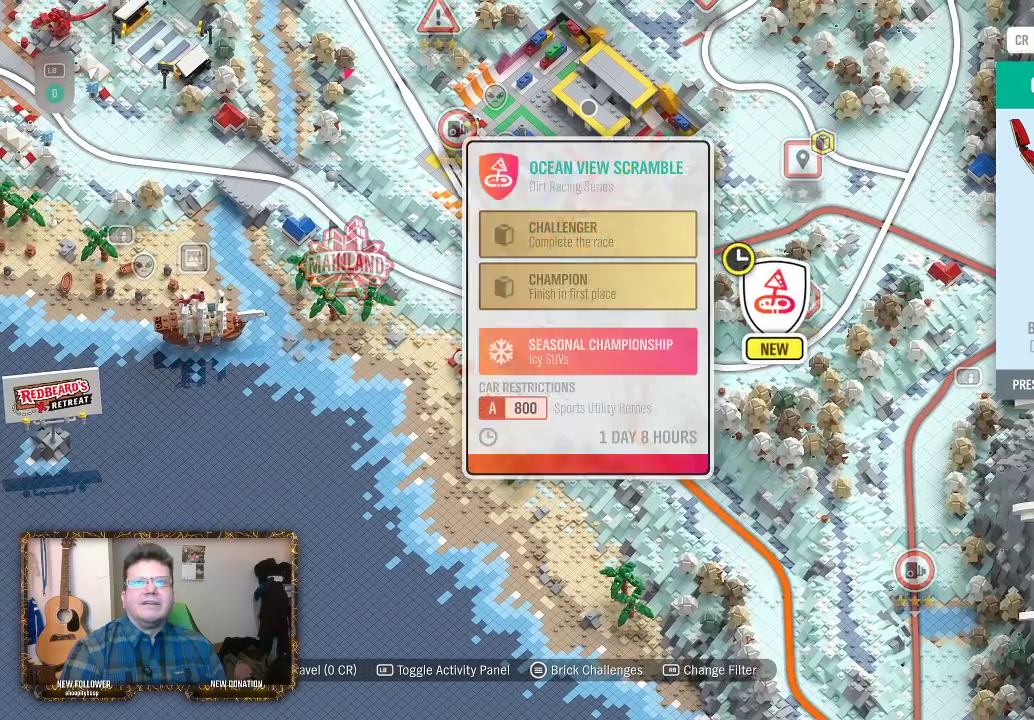
{"buttons": [], "left_stick": "center", "right_stick": "center", "events": []}
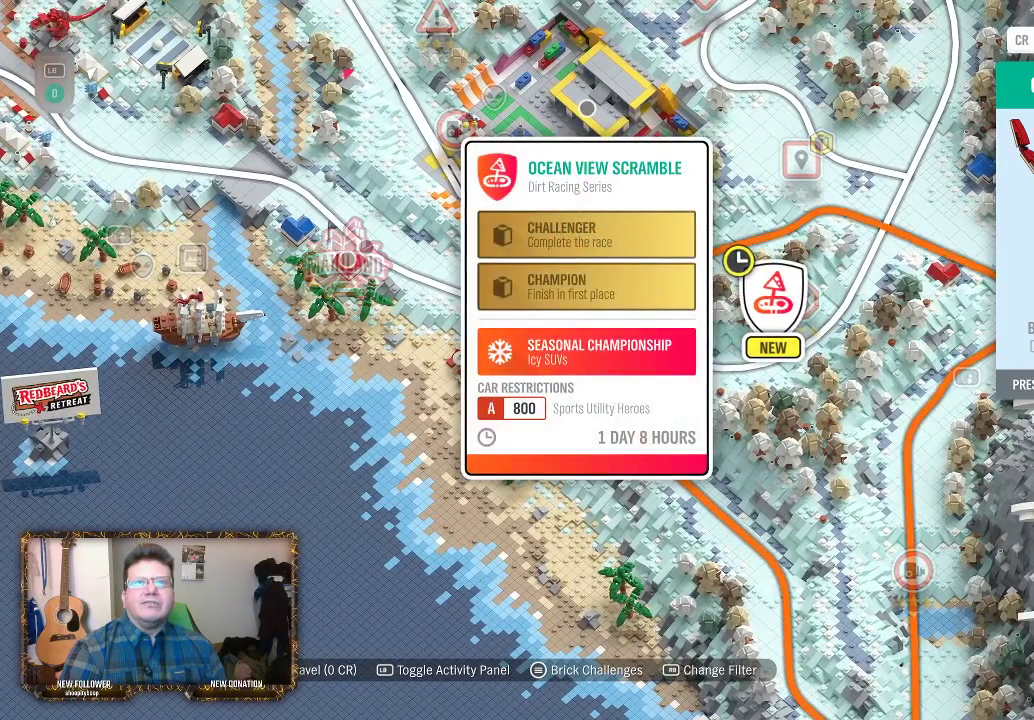
{"buttons": [], "left_stick": "center", "right_stick": "center", "events": [[250, "X", "down"], [417, "X", "up"]]}
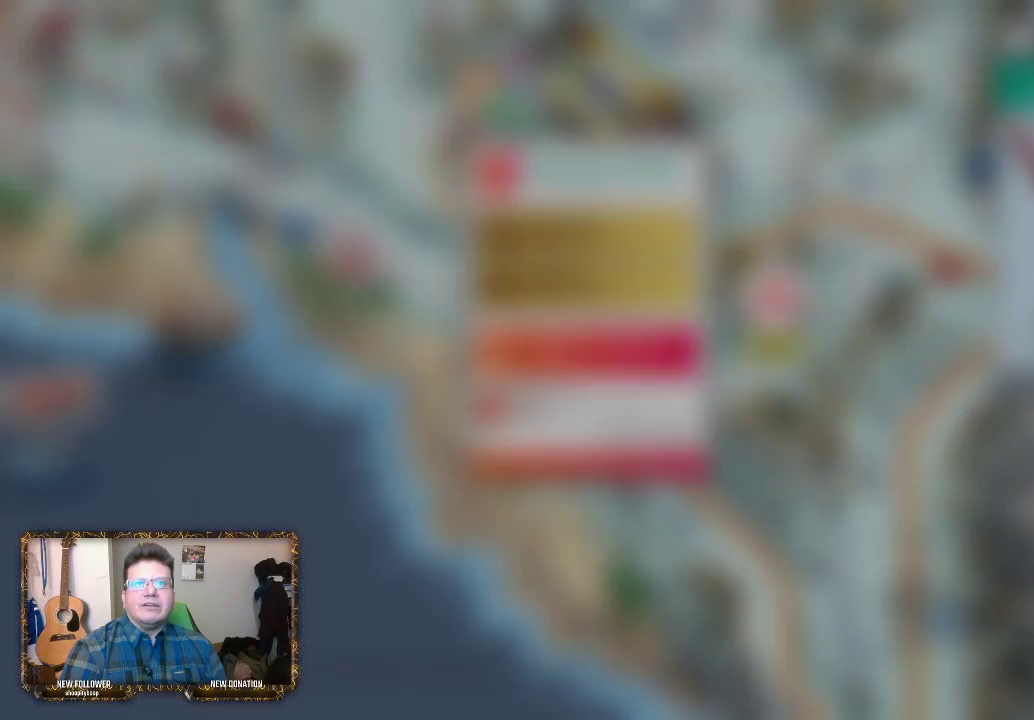
{"buttons": [], "left_stick": "center", "right_stick": "center", "events": []}
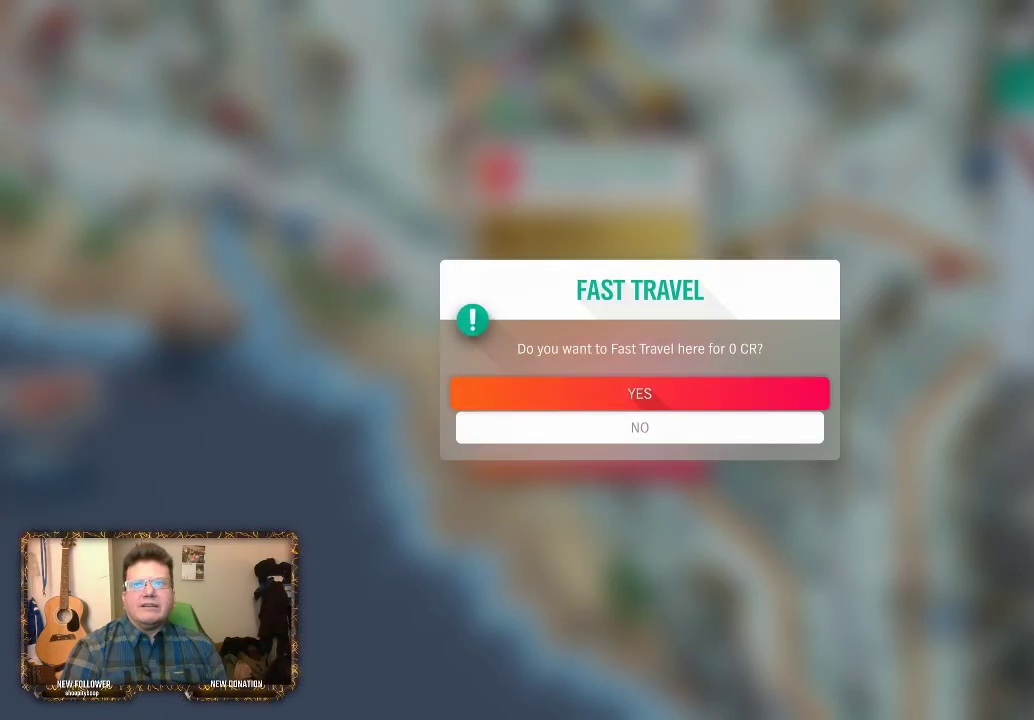
{"buttons": [], "left_stick": "center", "right_stick": "center", "events": [[117, "A", "down"], [283, "A", "up"]]}
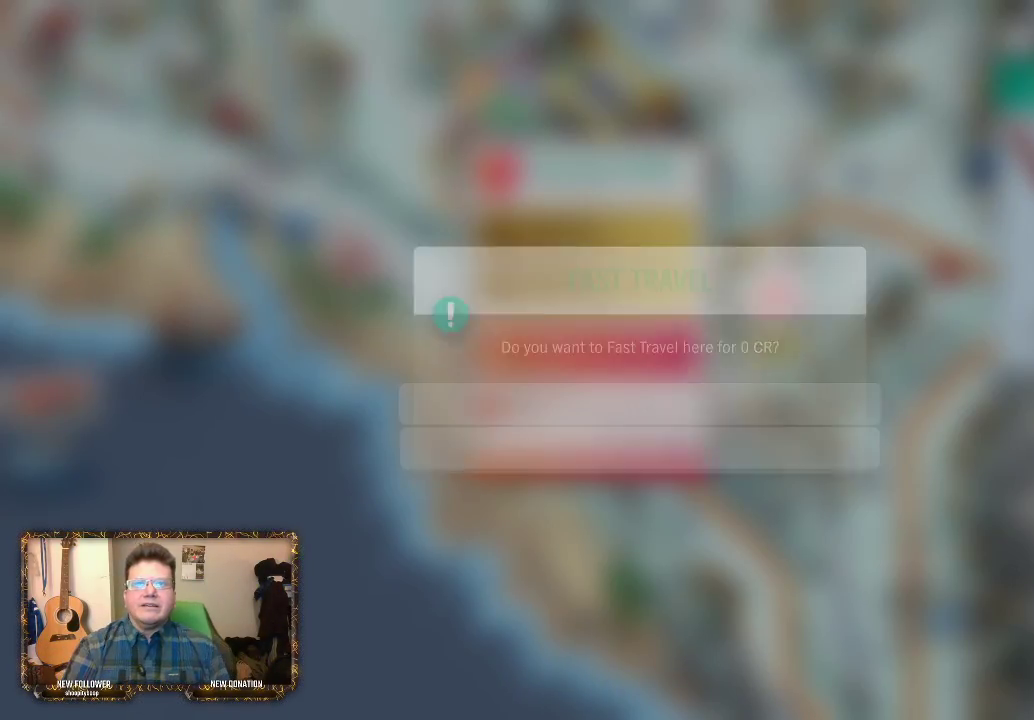
{"buttons": [], "left_stick": "center", "right_stick": "center", "events": []}
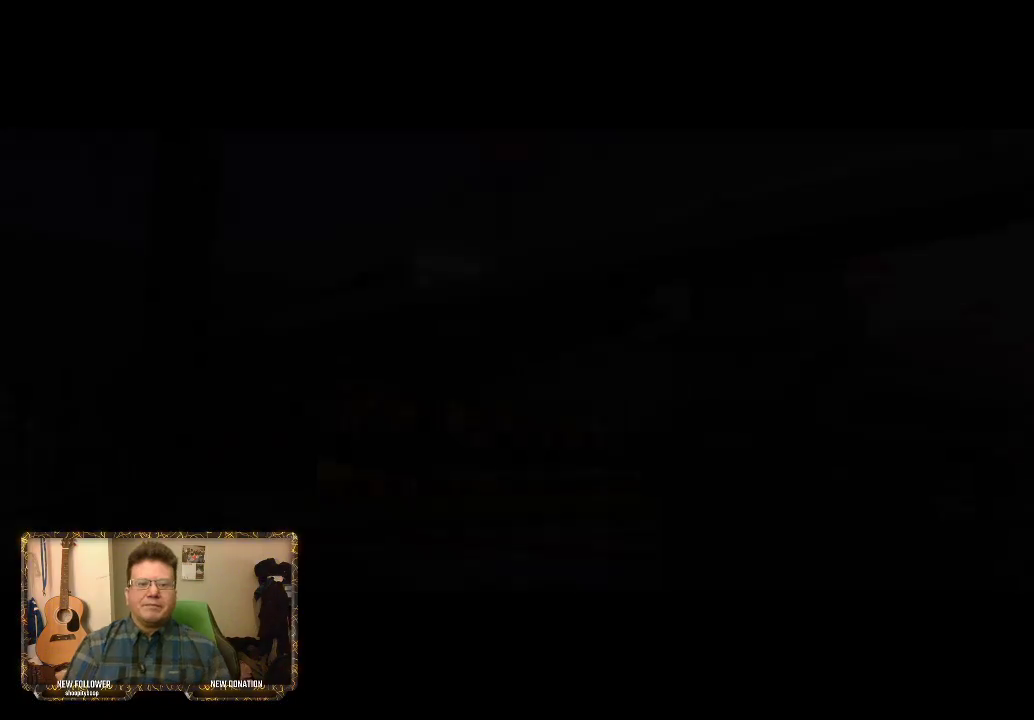
{"buttons": [], "left_stick": "center", "right_stick": "center", "events": []}
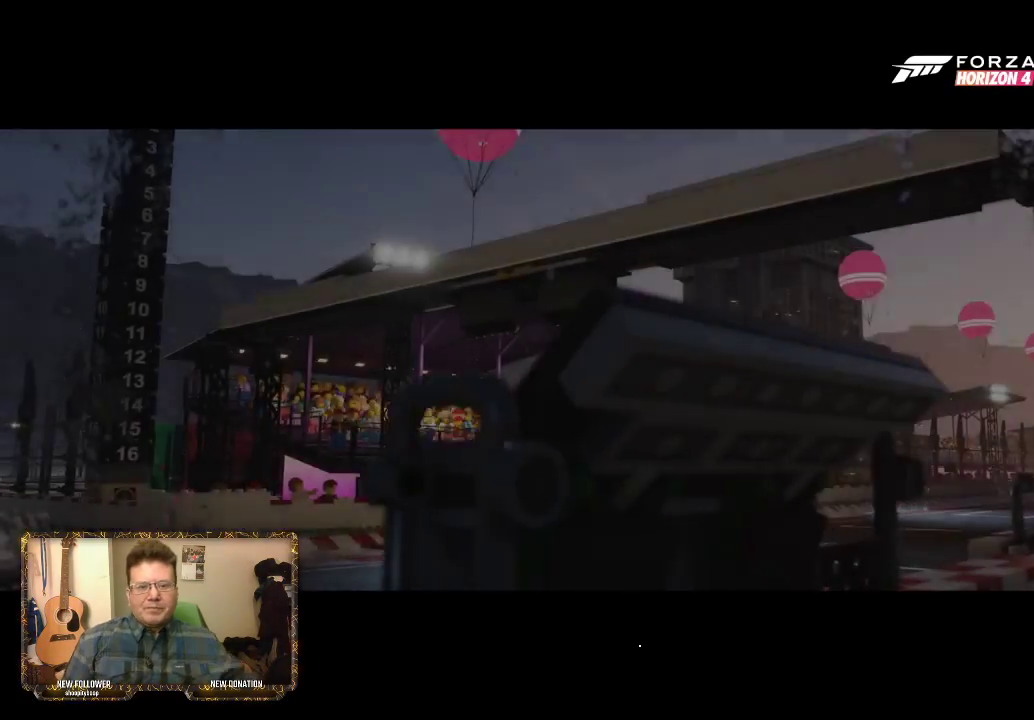
{"buttons": [], "left_stick": "center", "right_stick": "center", "events": []}
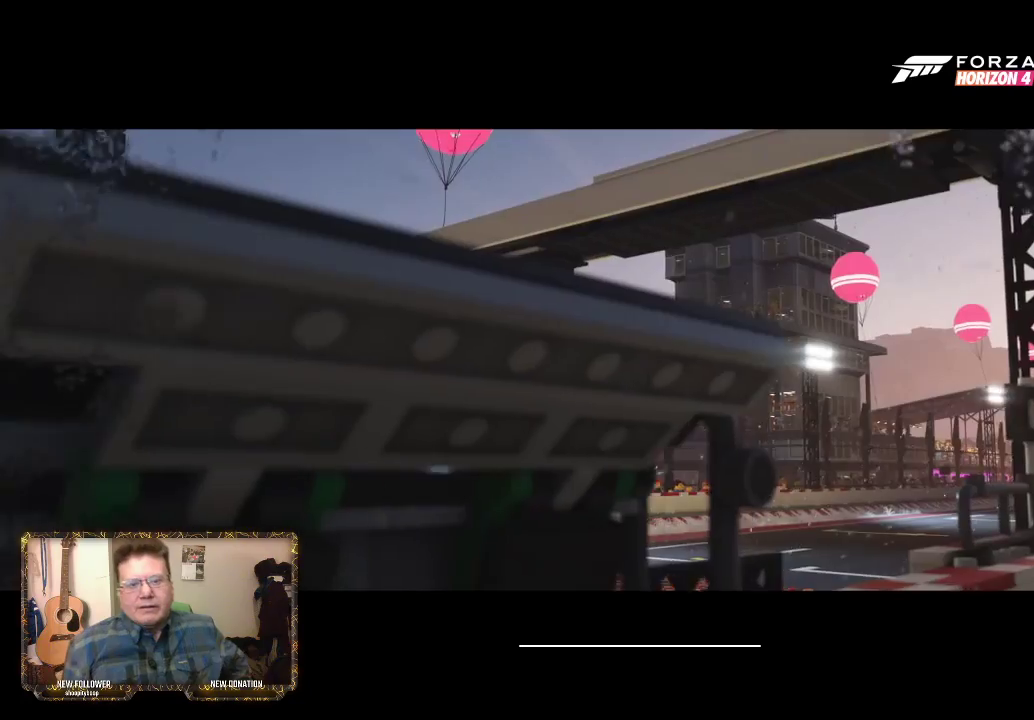
{"buttons": [], "left_stick": "center", "right_stick": "center", "events": []}
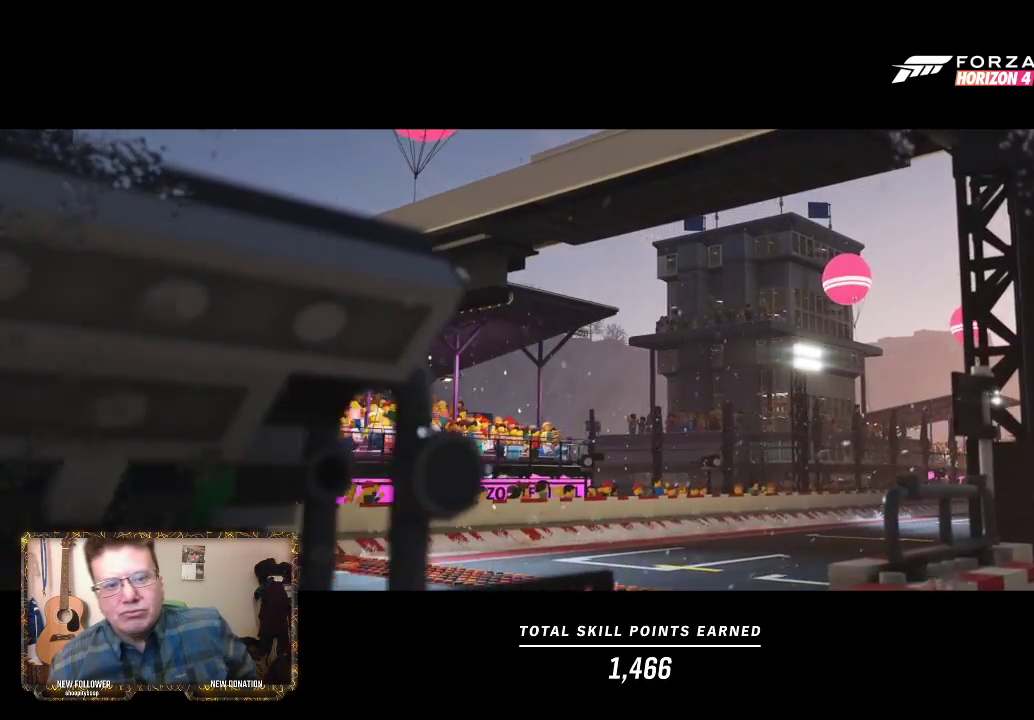
{"buttons": [], "left_stick": "center", "right_stick": "center", "events": []}